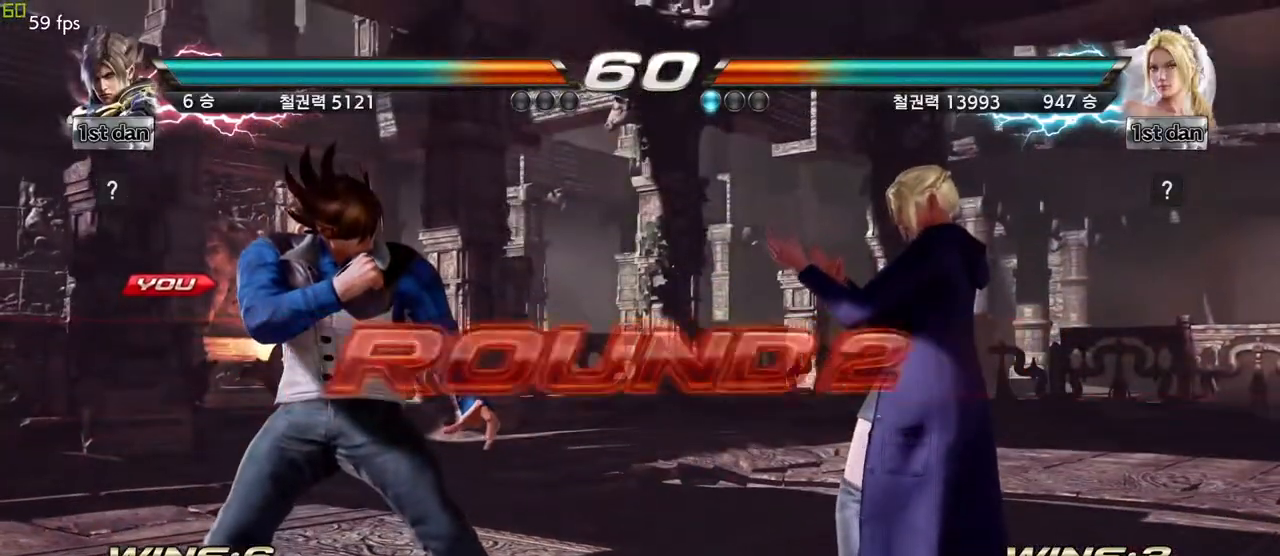
Gameplay with a controller (arcade stick); each line is a JSON object with the inputs held at the frame after it. "events" lists button and stick changes between this image and that frame as [ms after this image, input, new state], when the widget could be followed in between. Not read: L3 R3.
{"buttons": [], "left_stick": "center", "events": []}
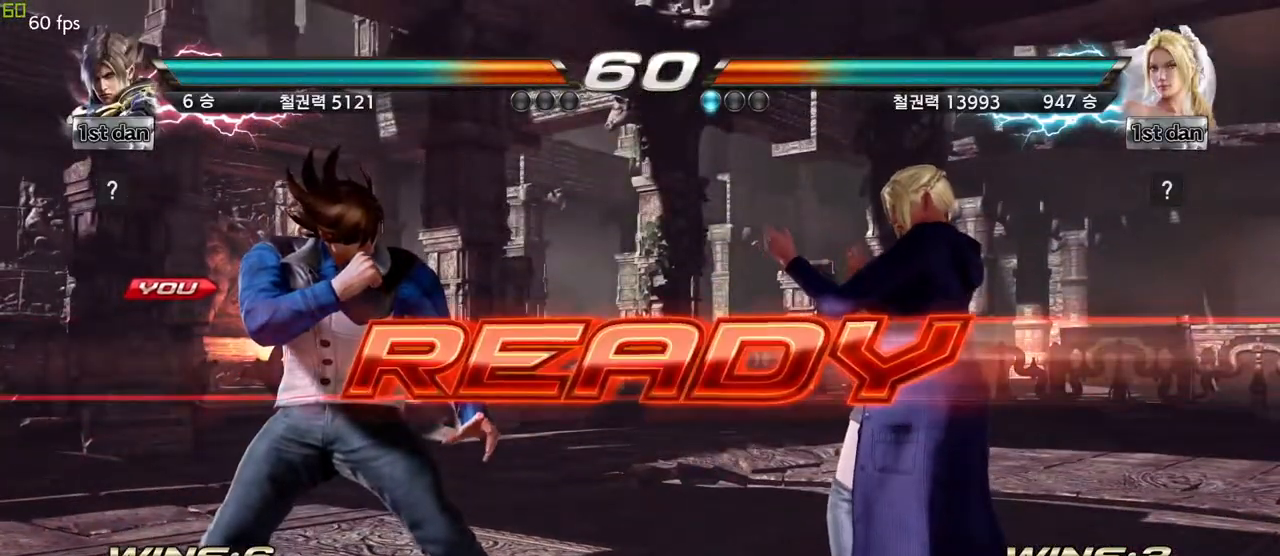
{"buttons": [], "left_stick": "center", "events": []}
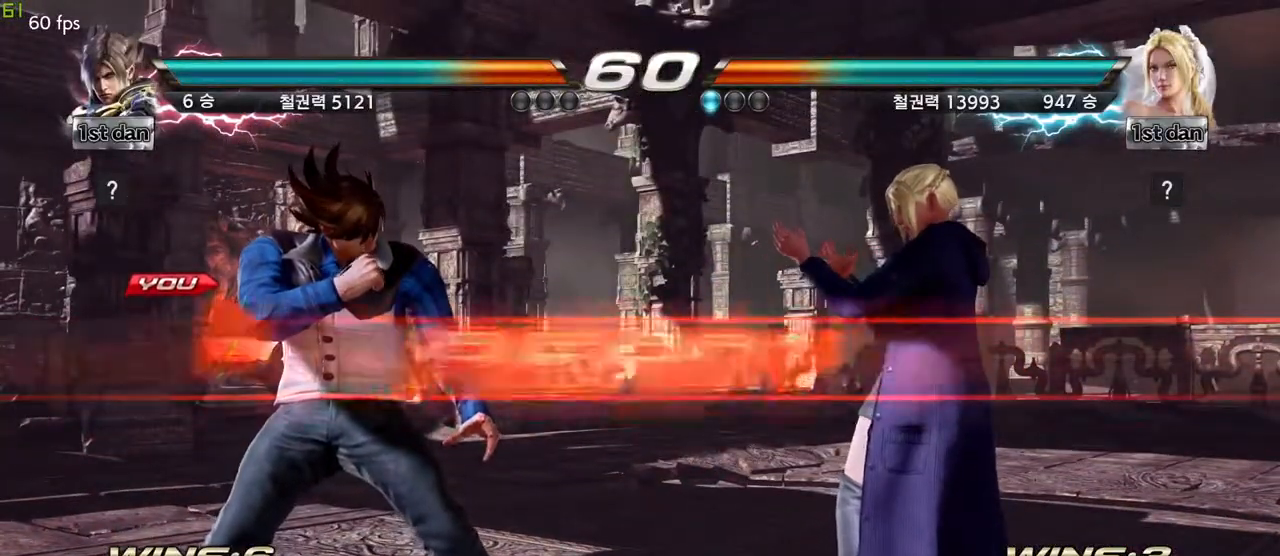
{"buttons": ["CROSS"], "left_stick": "down-left", "events": [[467, "left_stick", "down-left"], [500, "CROSS", "down"]]}
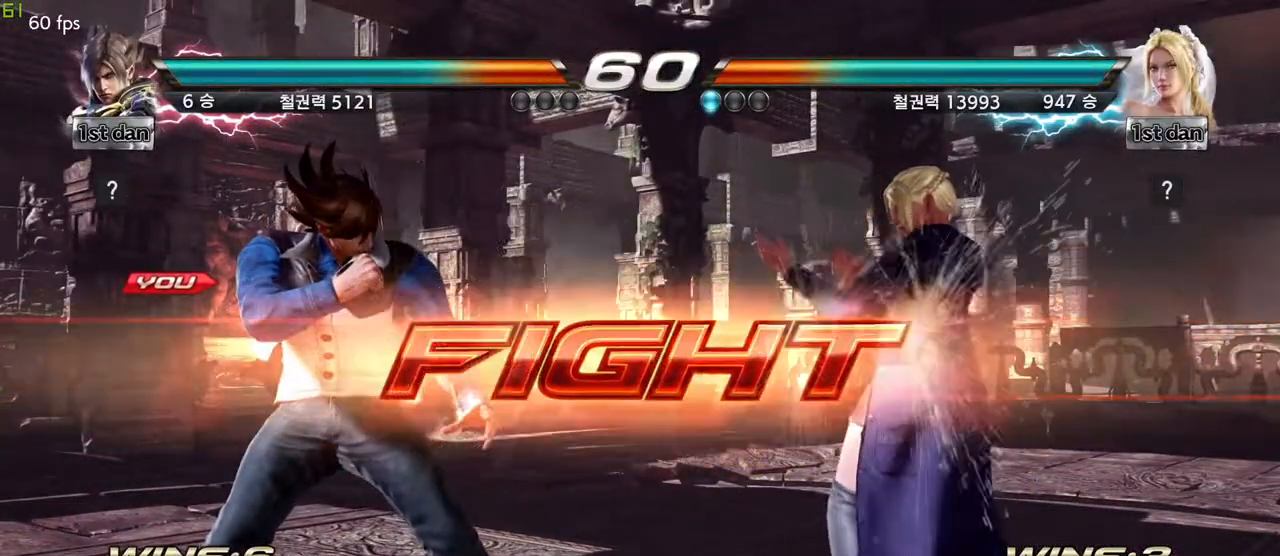
{"buttons": [], "left_stick": "center", "events": [[150, "CROSS", "up"], [283, "left_stick", "center"]]}
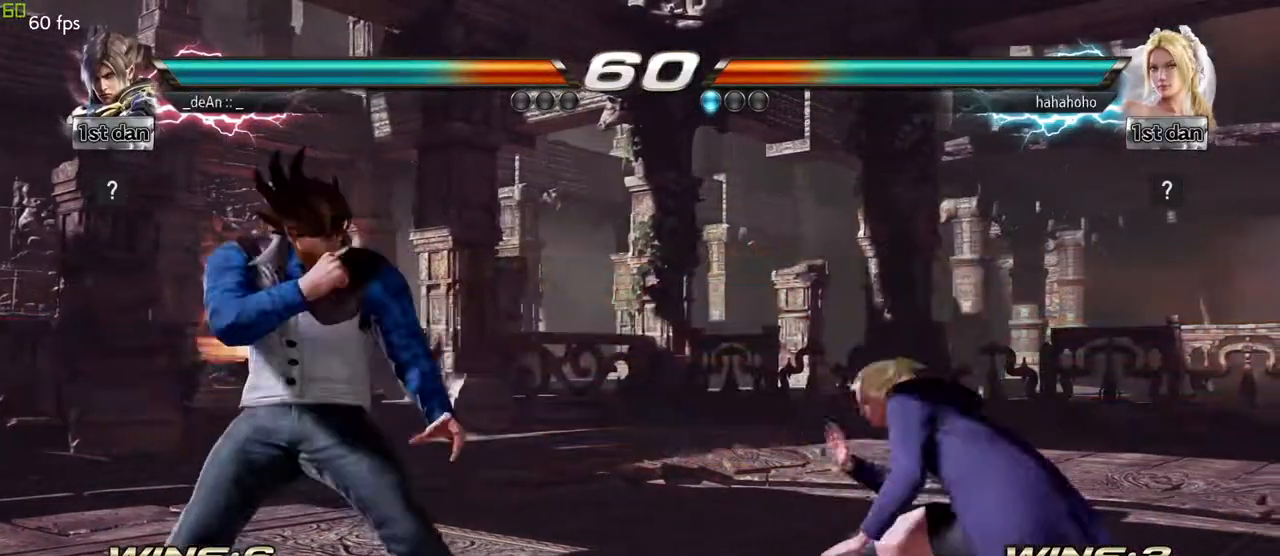
{"buttons": [], "left_stick": "left", "events": [[167, "left_stick", "left"]]}
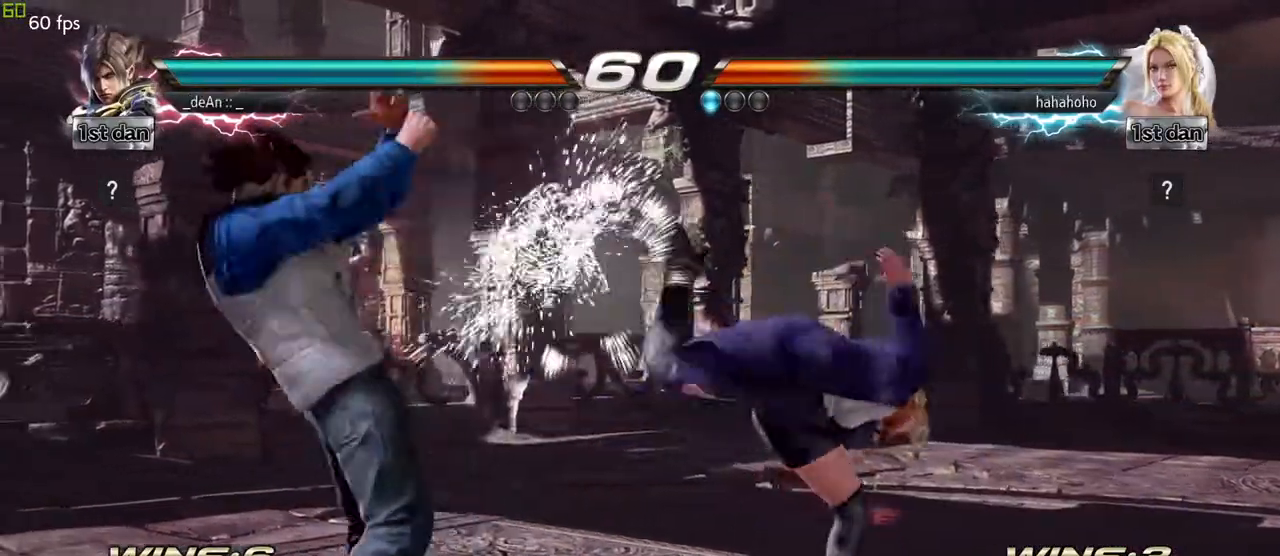
{"buttons": [], "left_stick": "center", "events": [[67, "left_stick", "center"], [117, "SQUARE", "down"], [317, "SQUARE", "up"]]}
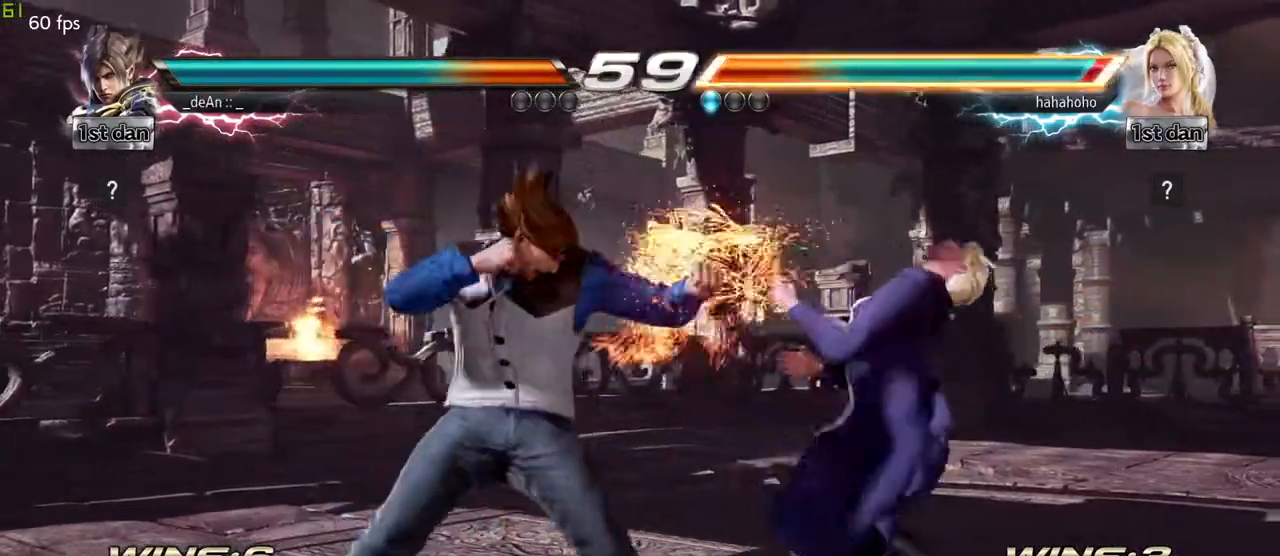
{"buttons": [], "left_stick": "center", "events": [[33, "left_stick", "down-left"], [50, "TRIANGLE", "down"], [150, "TRIANGLE", "up"], [283, "left_stick", "center"]]}
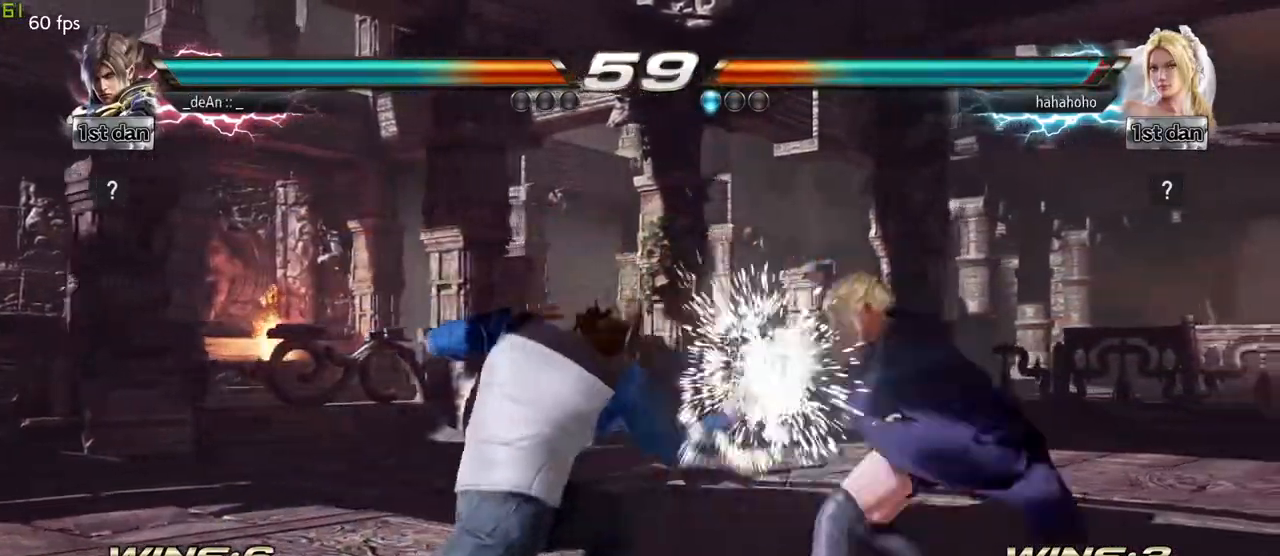
{"buttons": [], "left_stick": "left", "events": [[233, "left_stick", "left"]]}
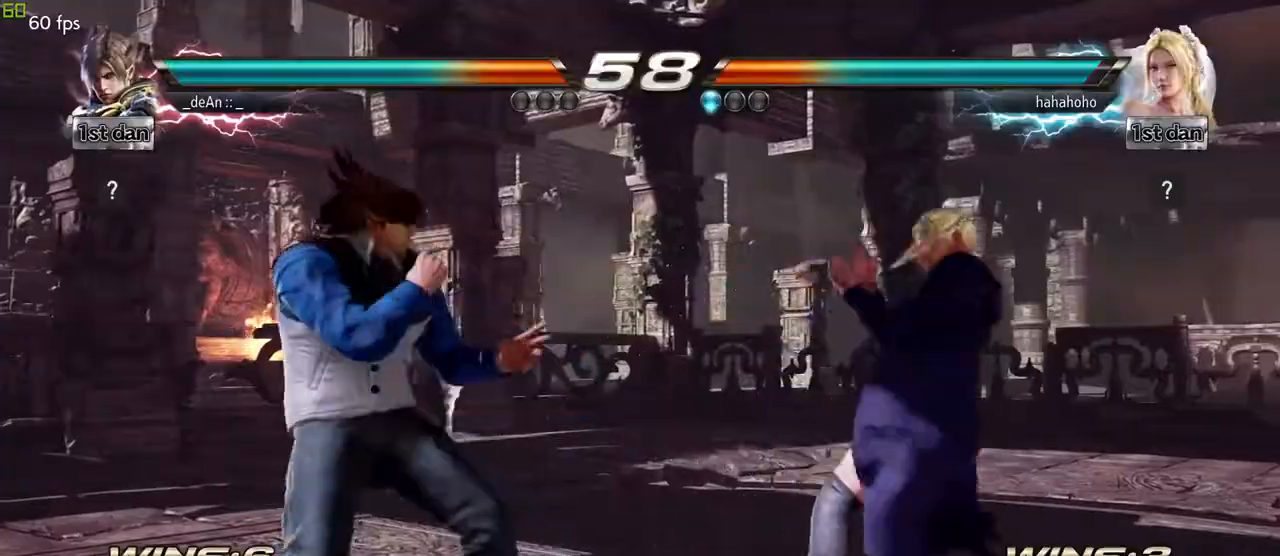
{"buttons": [], "left_stick": "center", "events": [[100, "left_stick", "down-left"], [117, "TRIANGLE", "down"], [233, "SQUARE", "down"], [283, "TRIANGLE", "up"], [350, "left_stick", "center"], [433, "SQUARE", "up"]]}
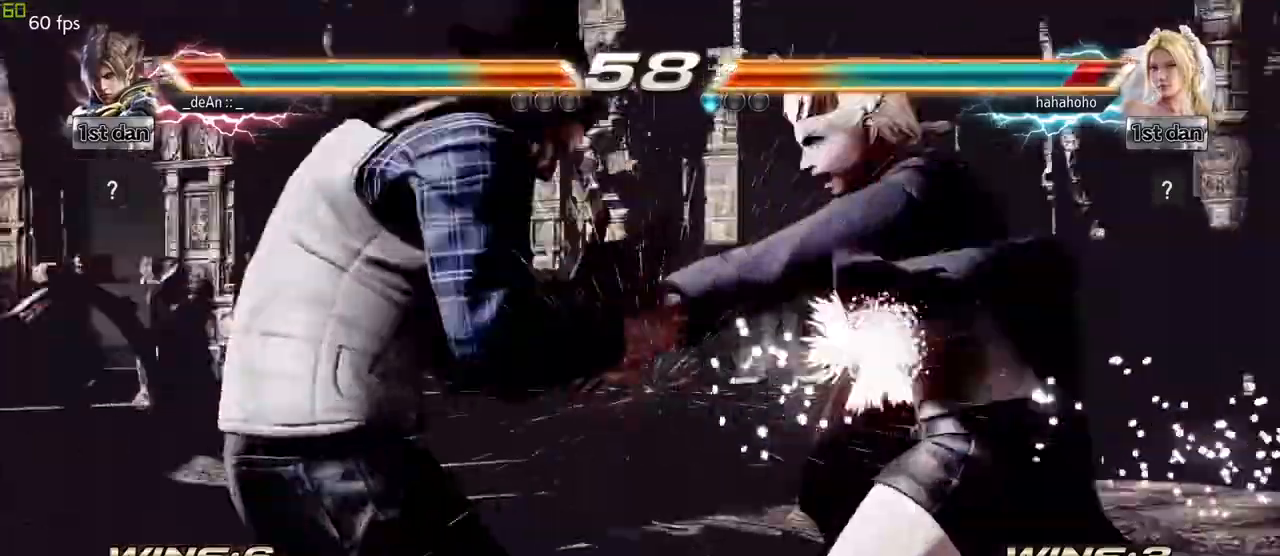
{"buttons": ["SQUARE"], "left_stick": "left", "events": [[233, "left_stick", "left"], [400, "SQUARE", "down"]]}
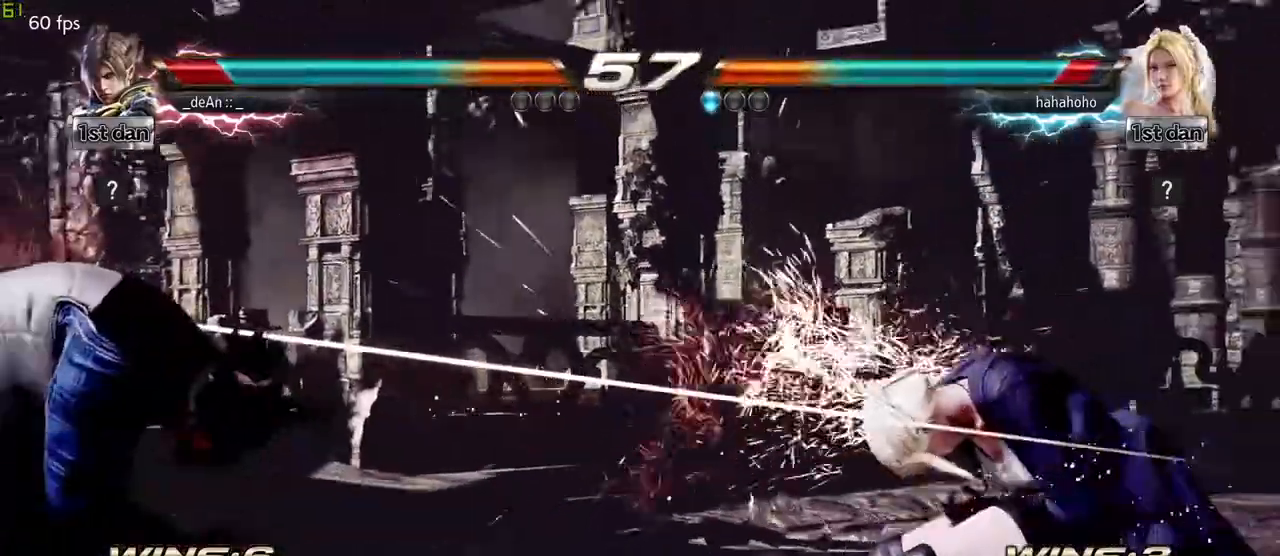
{"buttons": [], "left_stick": "down-left", "events": [[67, "SQUARE", "up"], [283, "CIRCLE", "down"], [367, "left_stick", "down-left"], [400, "CIRCLE", "up"]]}
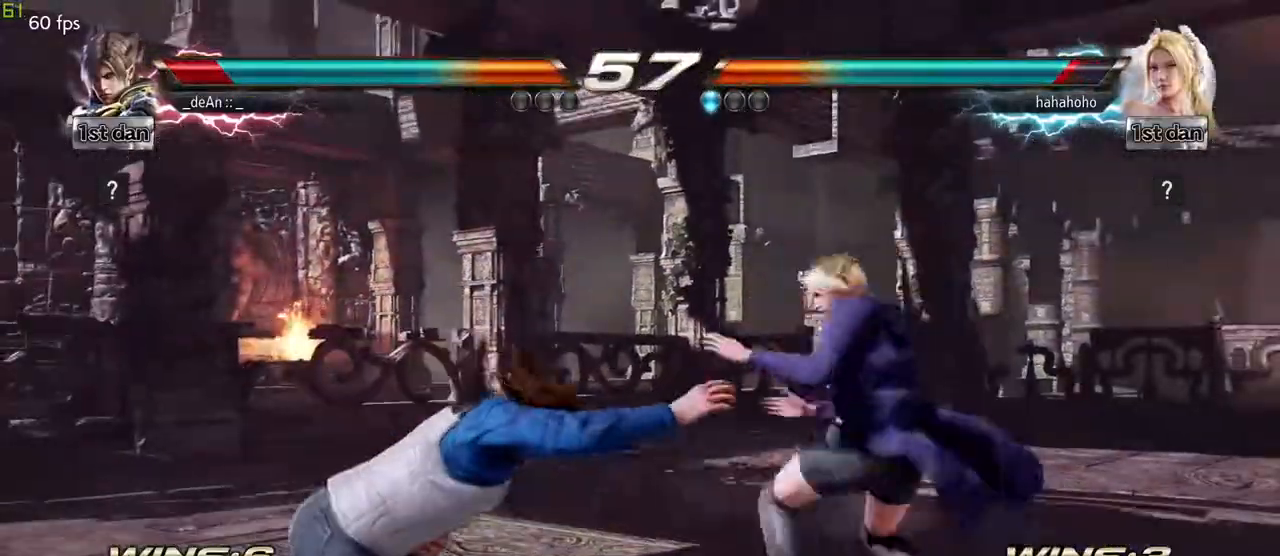
{"buttons": [], "left_stick": "center", "events": [[183, "left_stick", "center"]]}
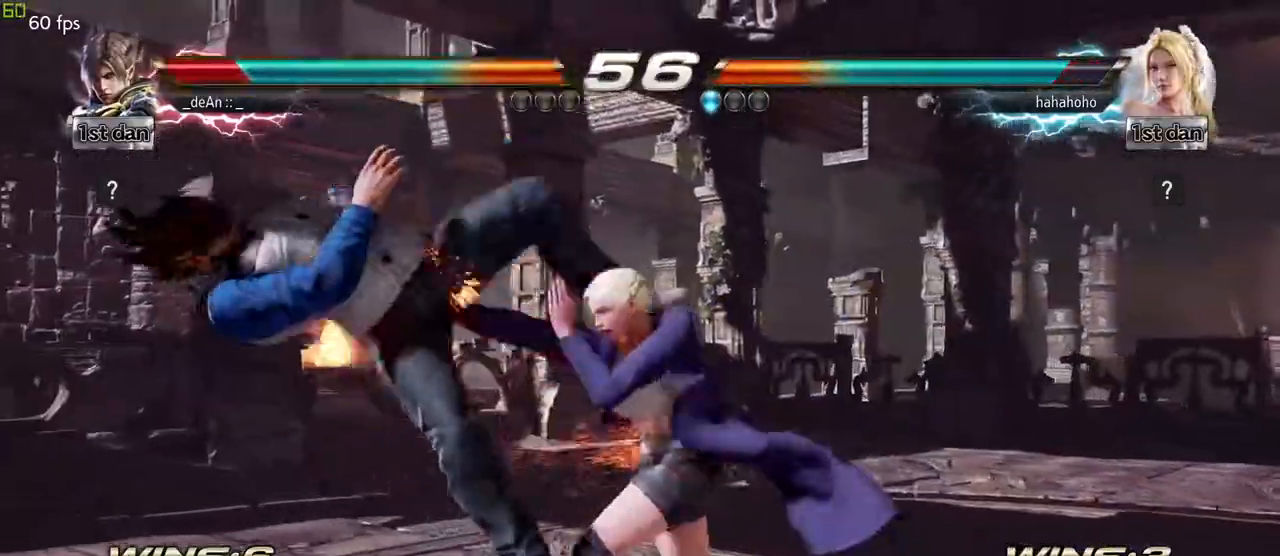
{"buttons": [], "left_stick": "center", "events": []}
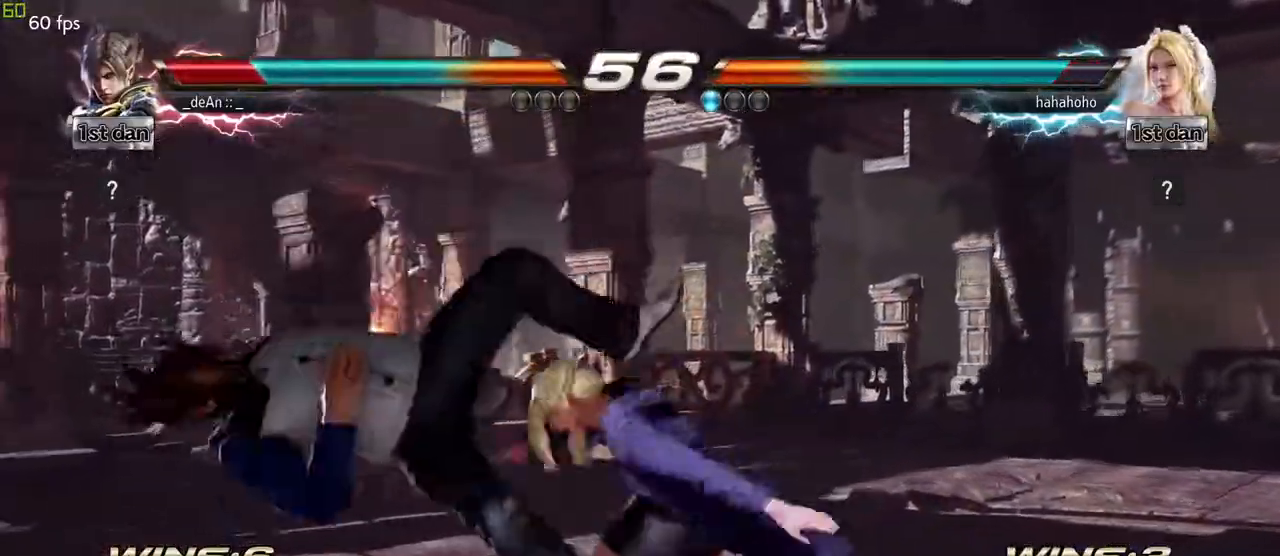
{"buttons": [], "left_stick": "center", "events": []}
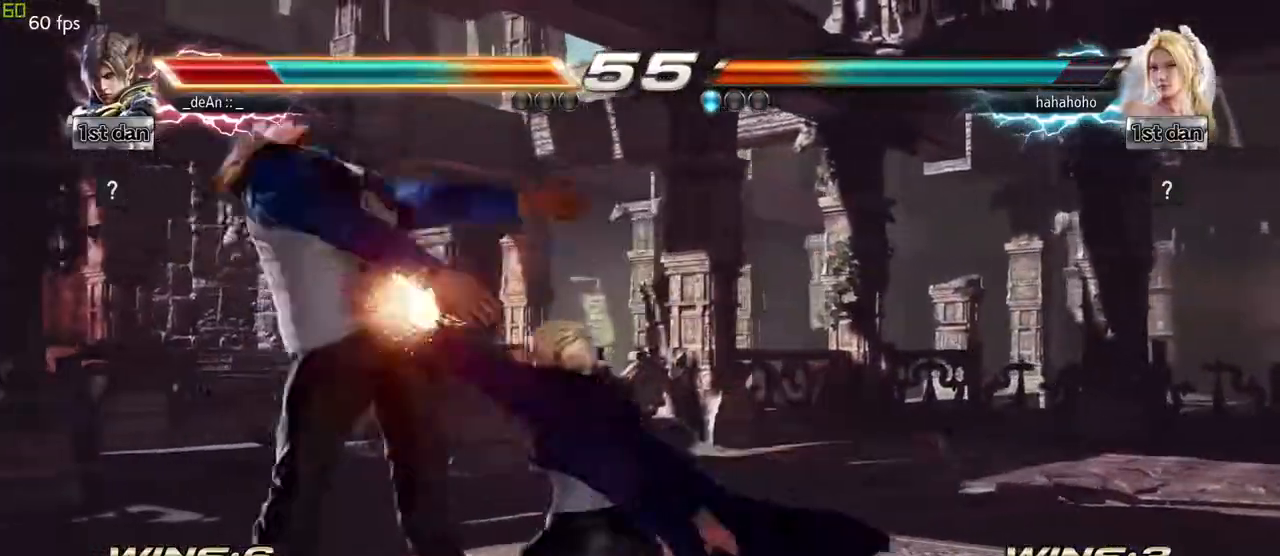
{"buttons": [], "left_stick": "center", "events": []}
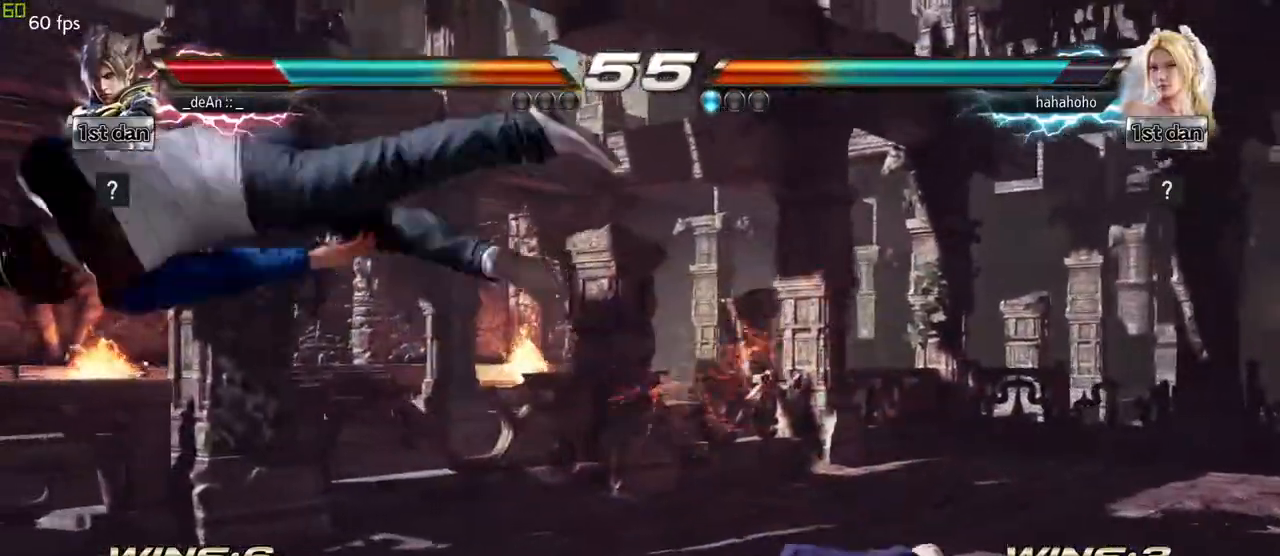
{"buttons": [], "left_stick": "left", "events": [[167, "left_stick", "left"], [350, "SQUARE", "down"], [450, "SQUARE", "up"]]}
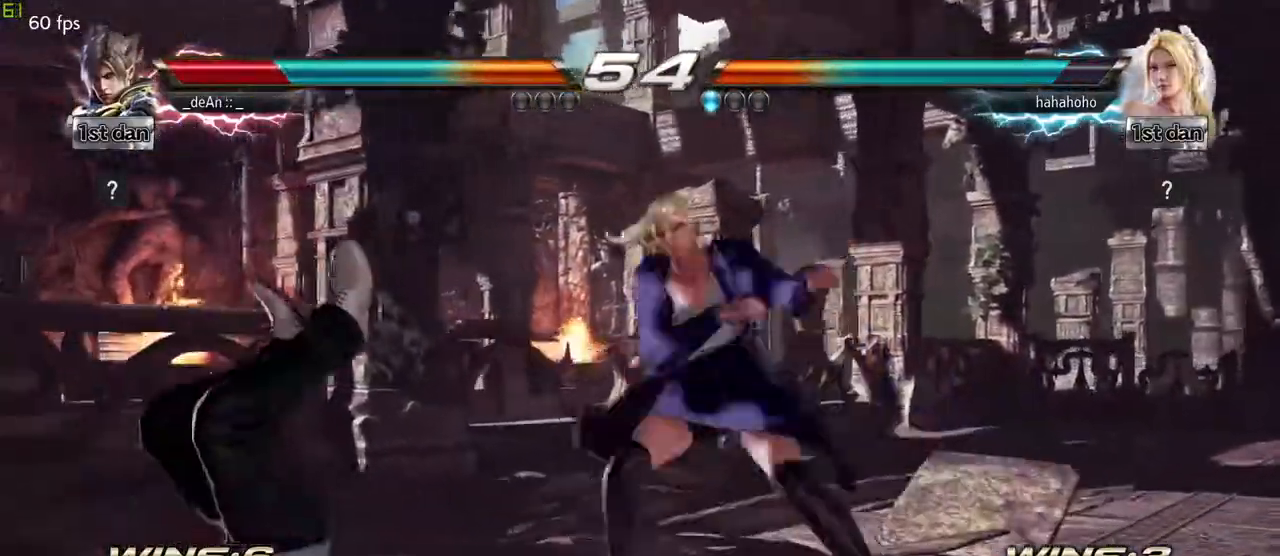
{"buttons": [], "left_stick": "left", "events": [[67, "SQUARE", "down"], [167, "SQUARE", "up"], [250, "SQUARE", "down"], [383, "SQUARE", "up"]]}
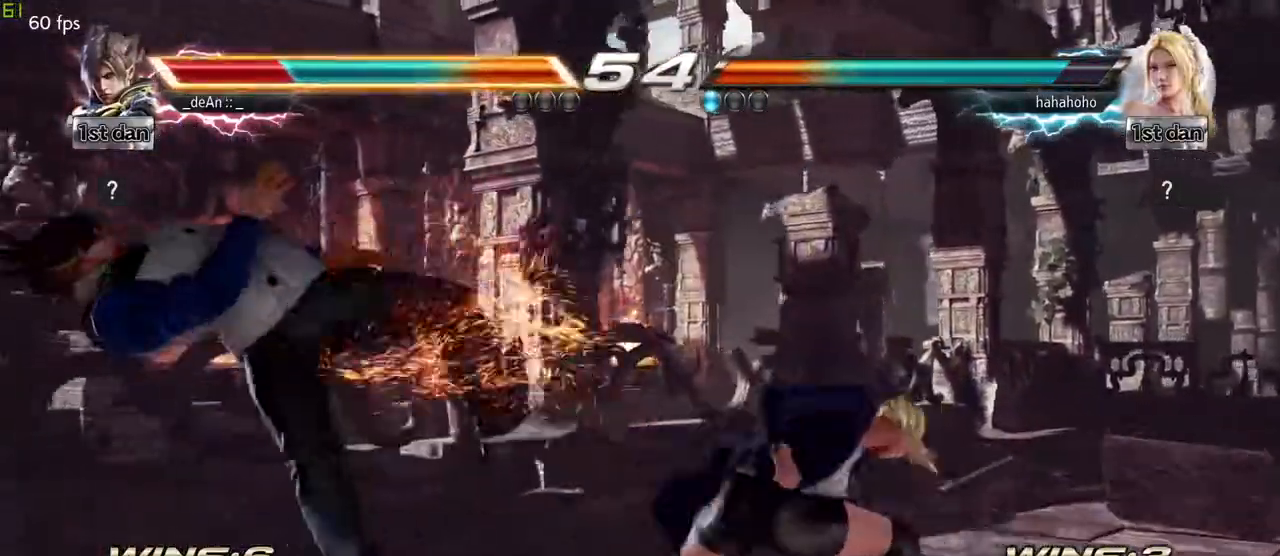
{"buttons": [], "left_stick": "center", "events": [[67, "left_stick", "center"]]}
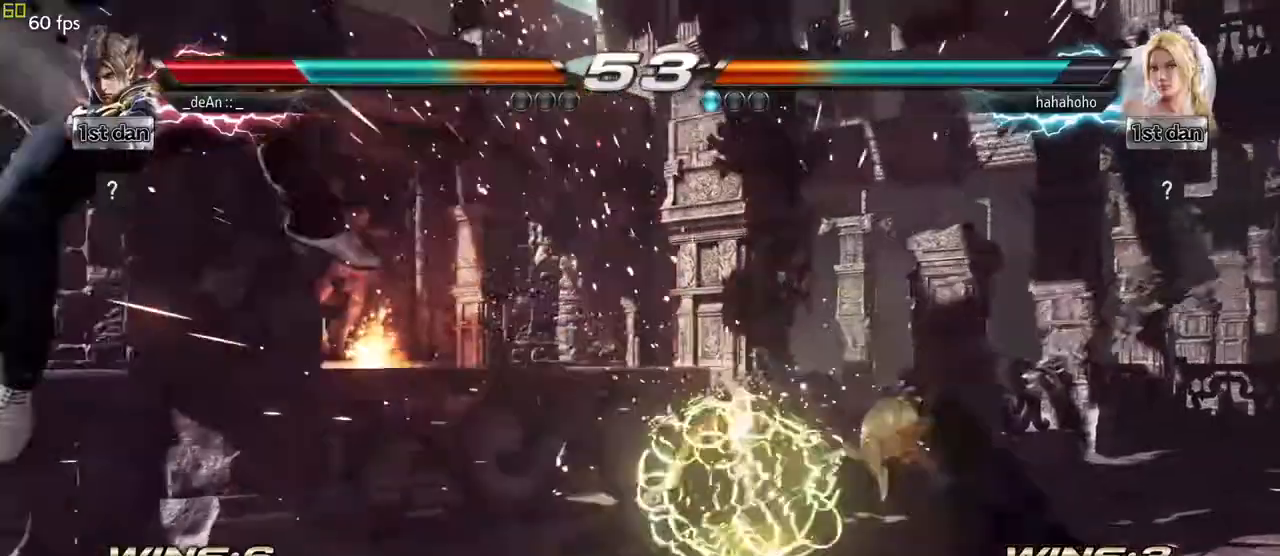
{"buttons": [], "left_stick": "center", "events": []}
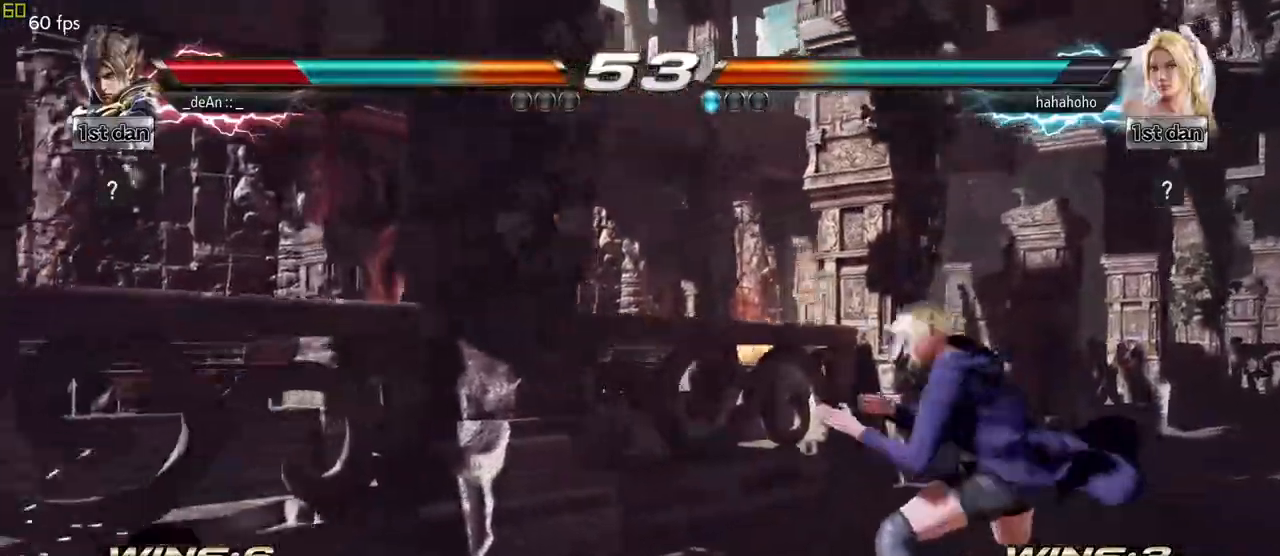
{"buttons": [], "left_stick": "down-left", "events": [[267, "left_stick", "down"], [300, "CROSS", "down"], [317, "CIRCLE", "down"], [333, "left_stick", "down-left"], [367, "CROSS", "up"], [383, "CIRCLE", "up"]]}
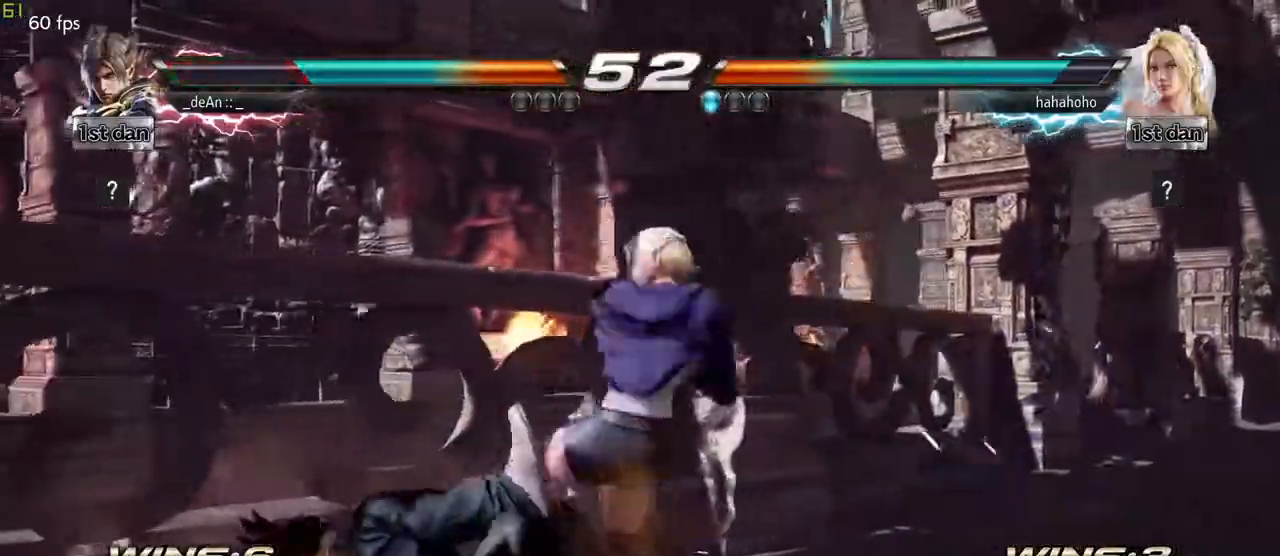
{"buttons": [], "left_stick": "left", "events": [[33, "left_stick", "center"], [467, "left_stick", "left"]]}
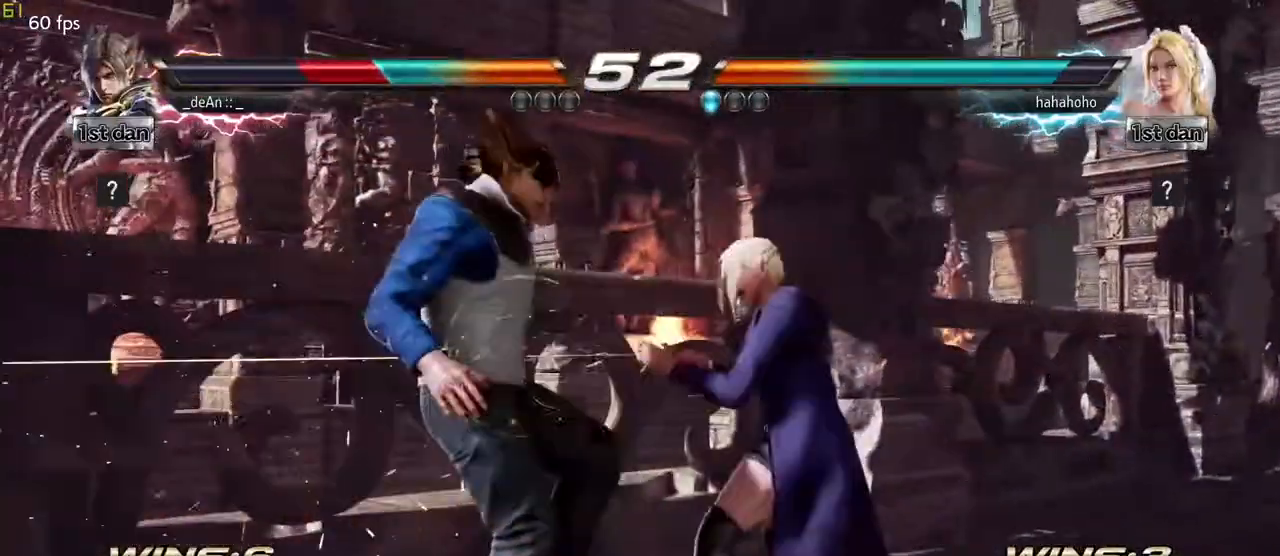
{"buttons": ["SQUARE"], "left_stick": "left", "events": [[100, "SQUARE", "down"], [167, "SQUARE", "up"], [250, "SQUARE", "down"], [333, "SQUARE", "up"], [400, "SQUARE", "down"]]}
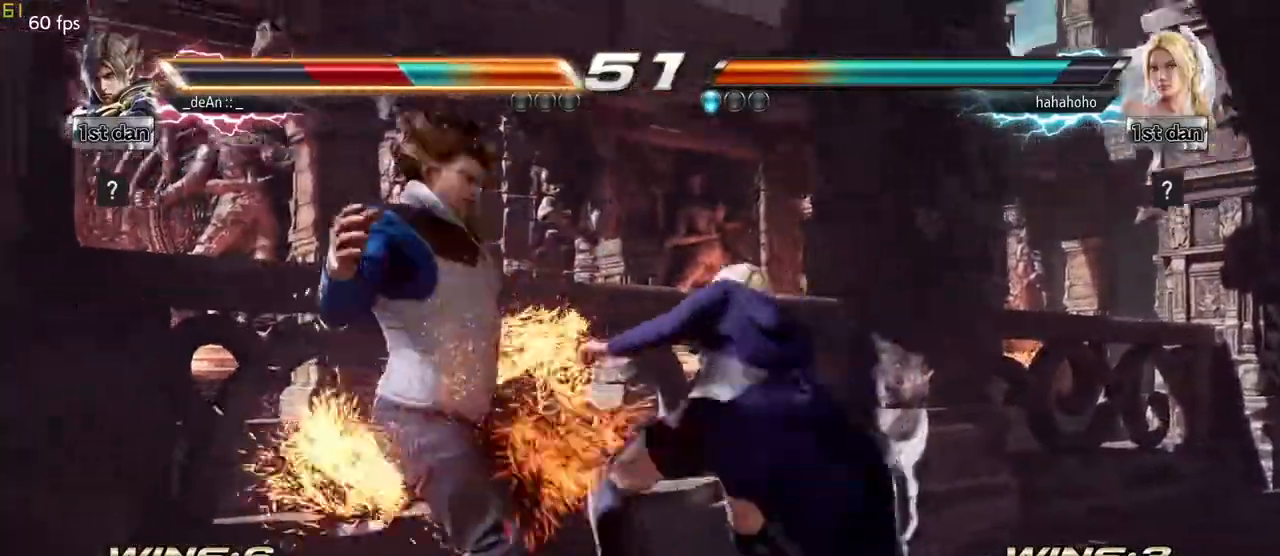
{"buttons": ["SQUARE"], "left_stick": "left", "events": [[33, "SQUARE", "up"], [450, "SQUARE", "down"]]}
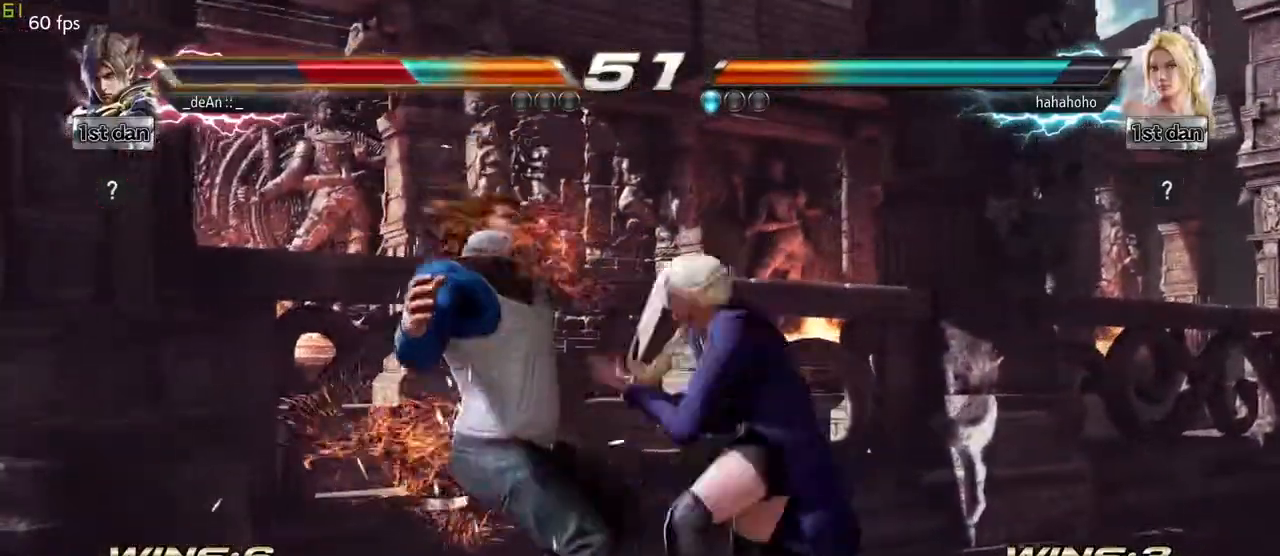
{"buttons": ["SQUARE"], "left_stick": "left", "events": [[33, "SQUARE", "up"], [117, "SQUARE", "down"], [233, "SQUARE", "up"], [283, "SQUARE", "down"]]}
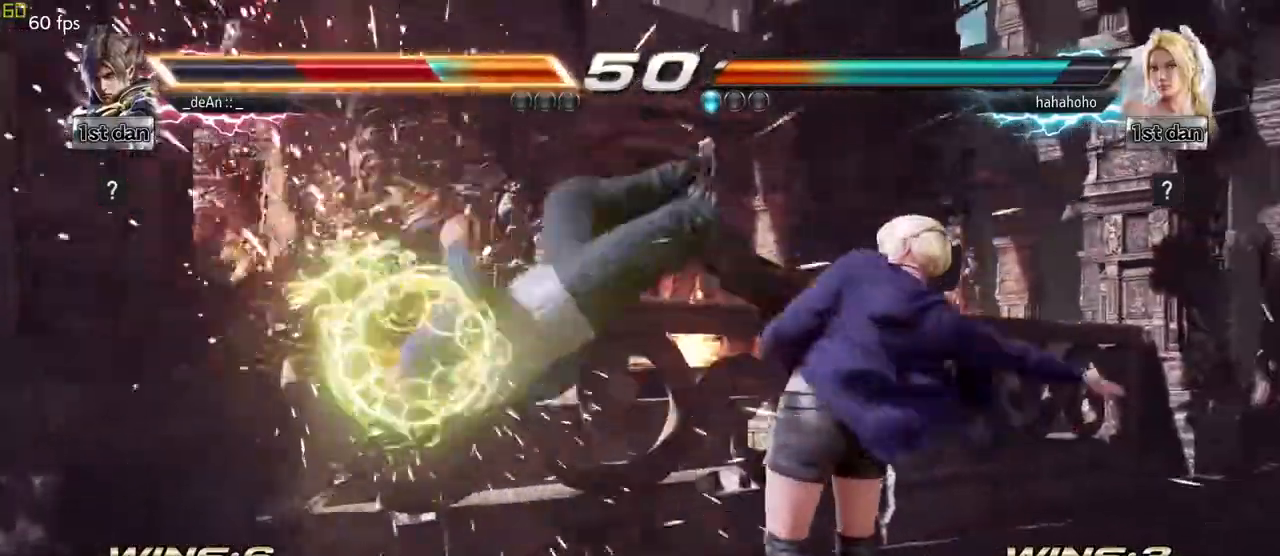
{"buttons": ["SQUARE"], "left_stick": "left", "events": [[67, "SQUARE", "up"], [283, "SQUARE", "down"], [367, "SQUARE", "up"], [433, "SQUARE", "down"]]}
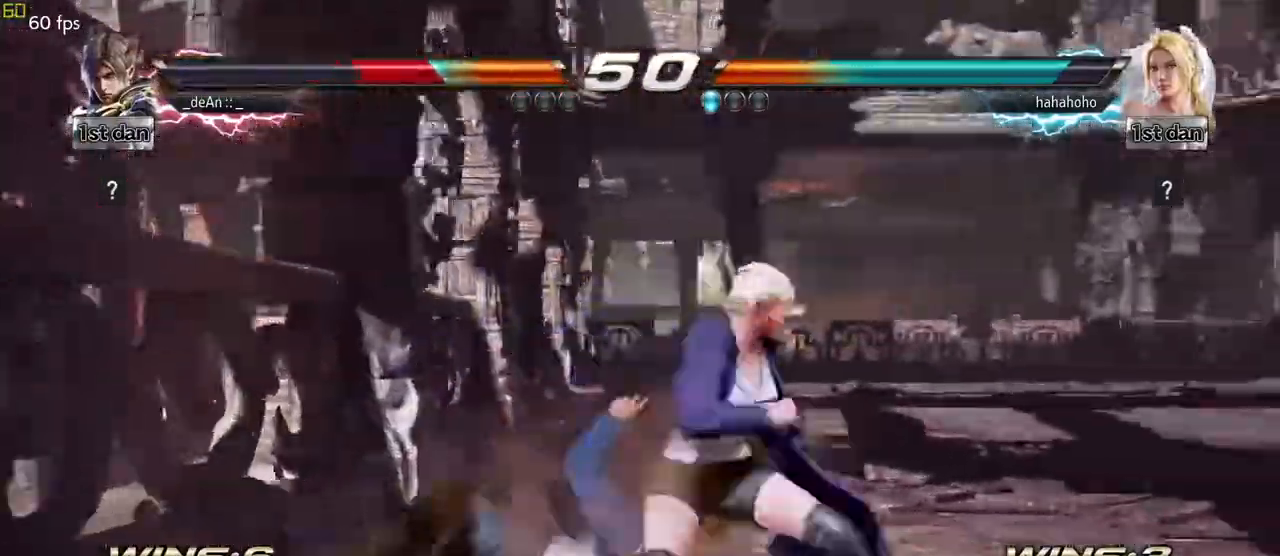
{"buttons": ["CIRCLE"], "left_stick": "center", "events": [[67, "SQUARE", "up"], [200, "left_stick", "down"], [467, "CIRCLE", "down"], [467, "left_stick", "center"]]}
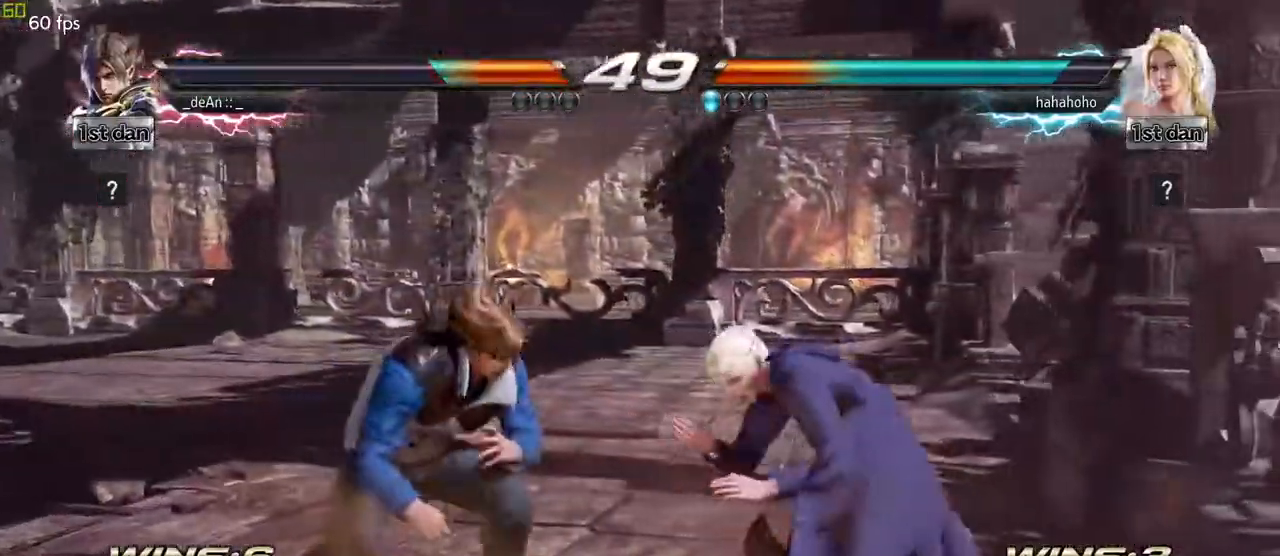
{"buttons": [], "left_stick": "center", "events": [[50, "CIRCLE", "up"]]}
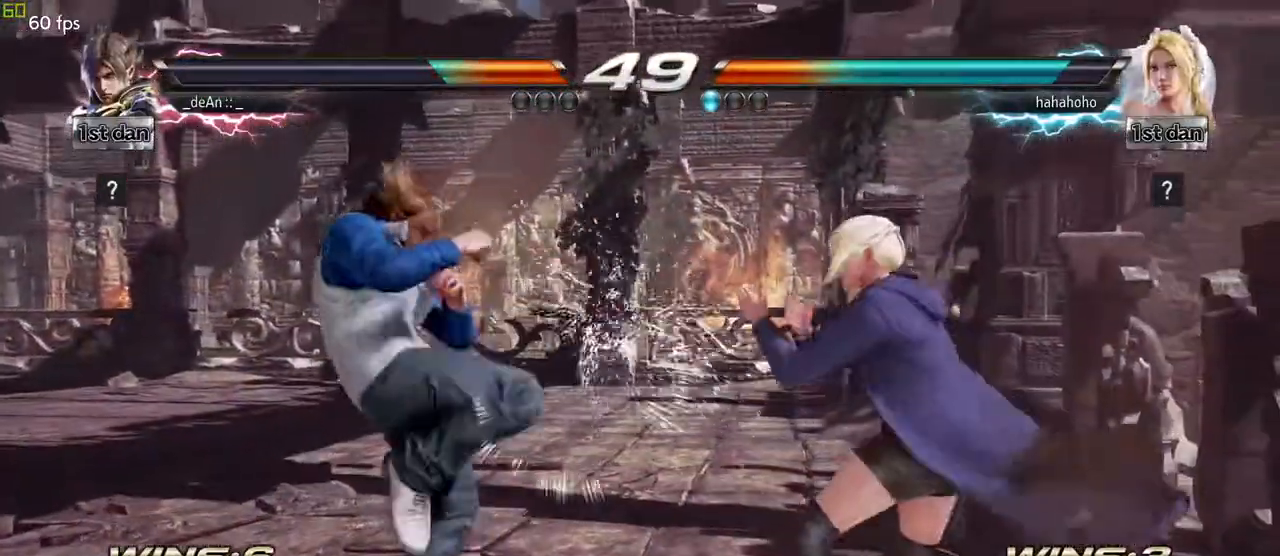
{"buttons": [], "left_stick": "left", "events": [[17, "left_stick", "left"]]}
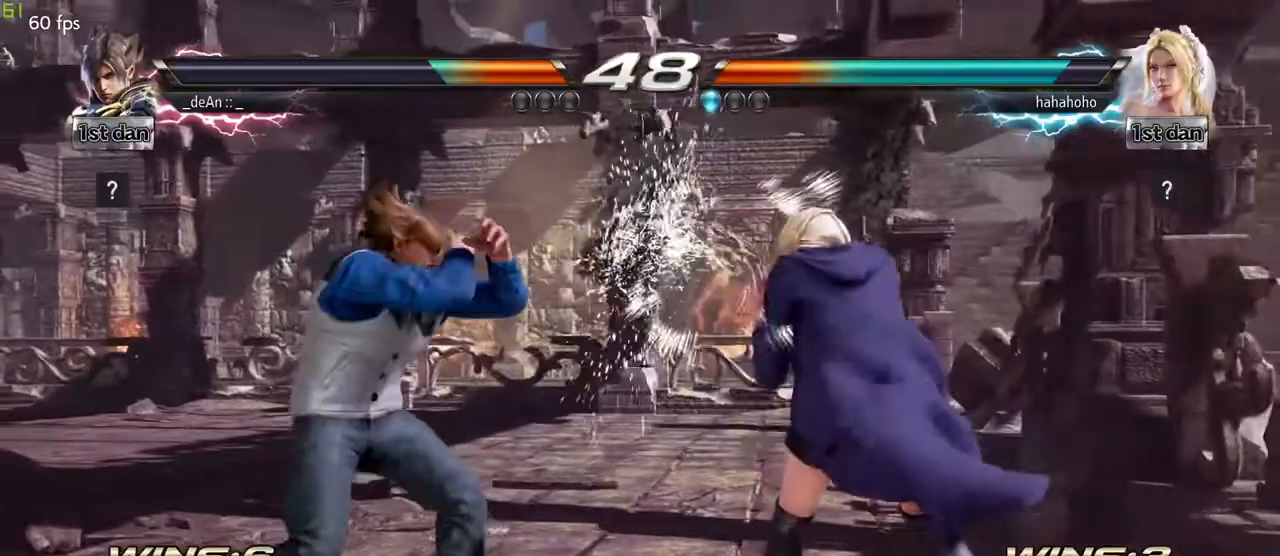
{"buttons": [], "left_stick": "center", "events": [[100, "left_stick", "down-left"], [133, "TRIANGLE", "down"], [217, "SQUARE", "down"], [300, "TRIANGLE", "up"], [350, "left_stick", "center"], [433, "SQUARE", "up"]]}